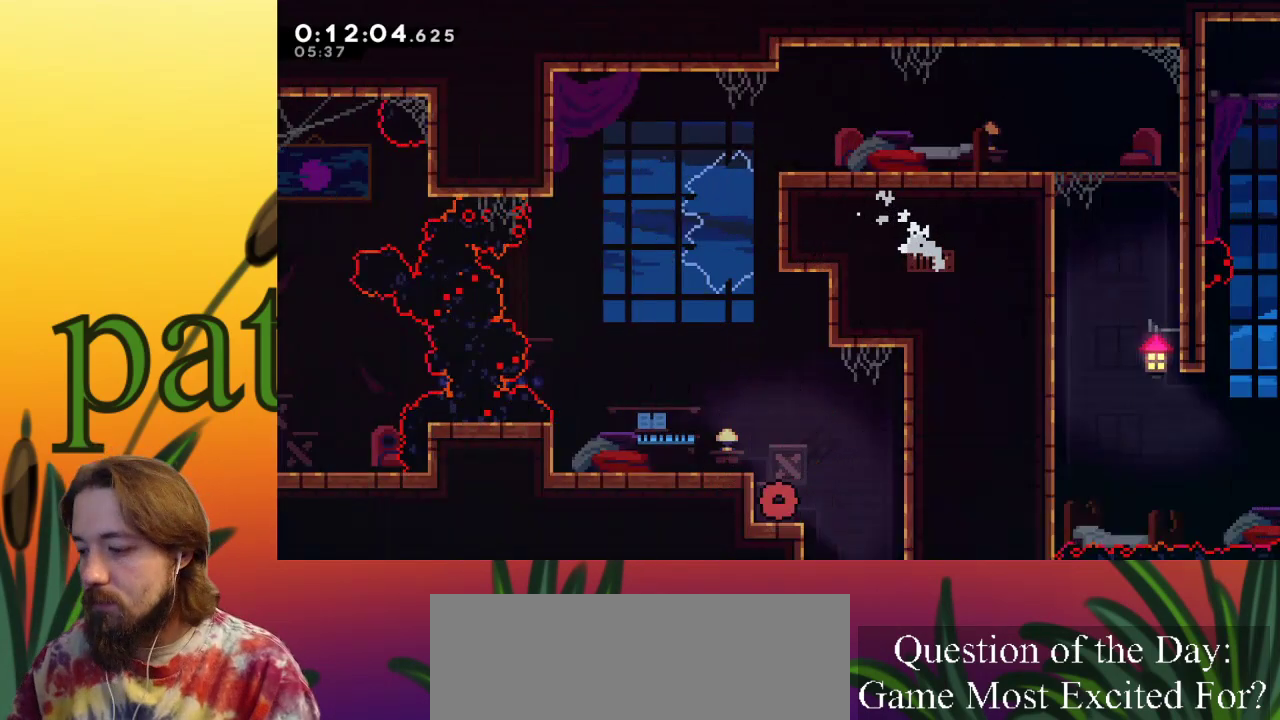
Gameplay with keyboard; each line is a JSON object with the keys held at the frame after it. "events" lists presses ("down") and releases ("up") of "a", "c", "d", "down", "left", "right", "s", "up", "x" and "z" between this image and that frame as [ms after this image, input, new state], when the widget could be followed in between. No other keys are recorded. Mouse input is not recorded.
{"keys": ["left", "z"], "events": [[400, "left", "down"], [450, "z", "down"]]}
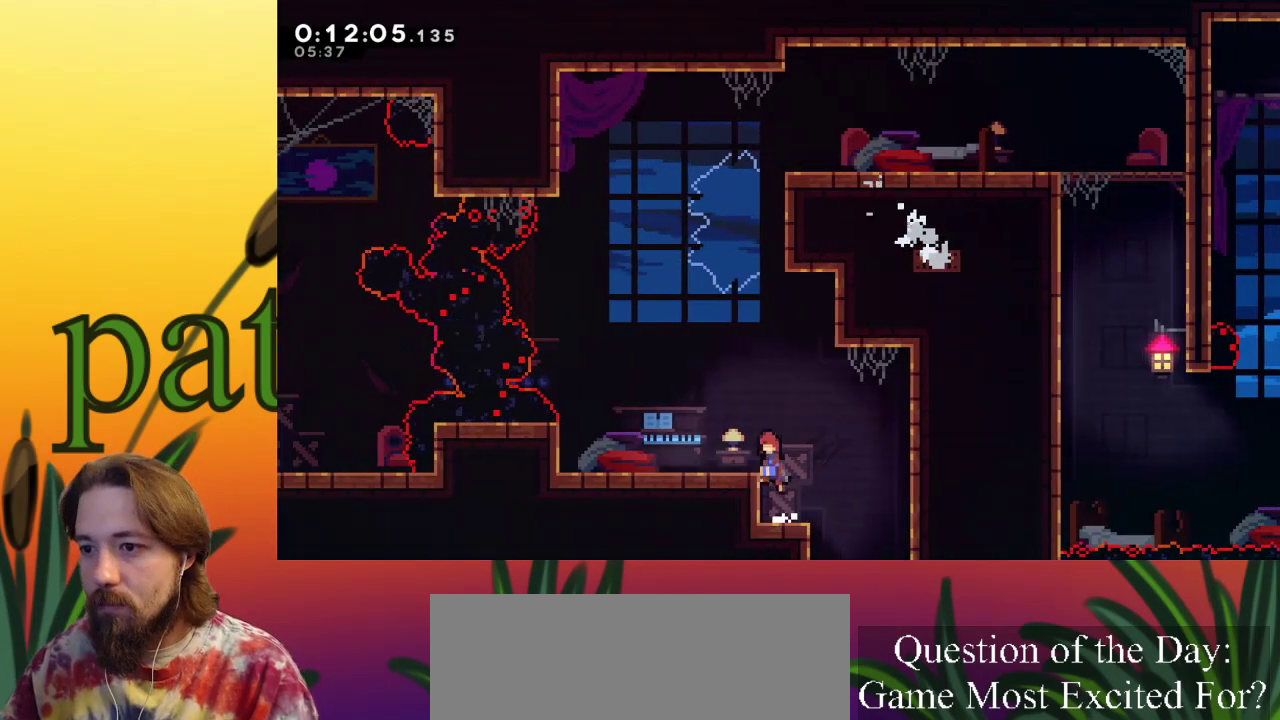
{"keys": ["left"], "events": [[83, "z", "up"], [133, "c", "down"], [233, "c", "up"]]}
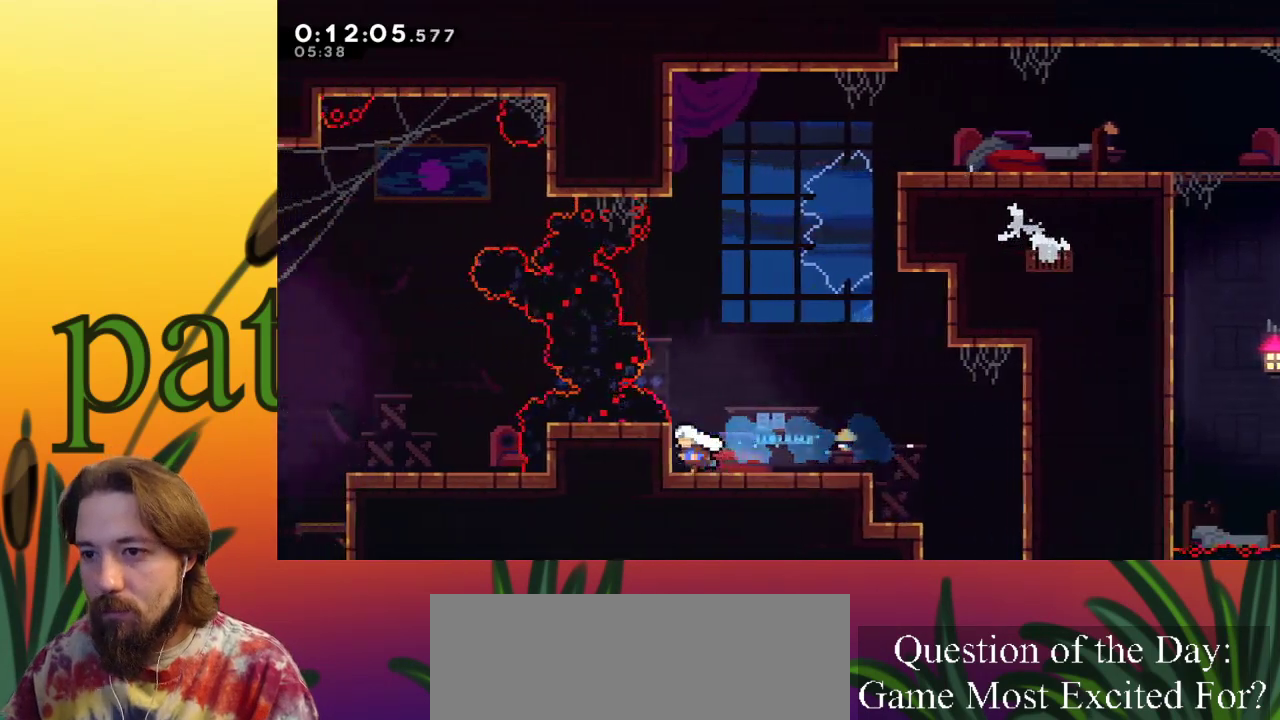
{"keys": ["x"], "events": [[17, "x", "down"], [150, "left", "up"], [250, "up", "down"], [300, "up", "up"]]}
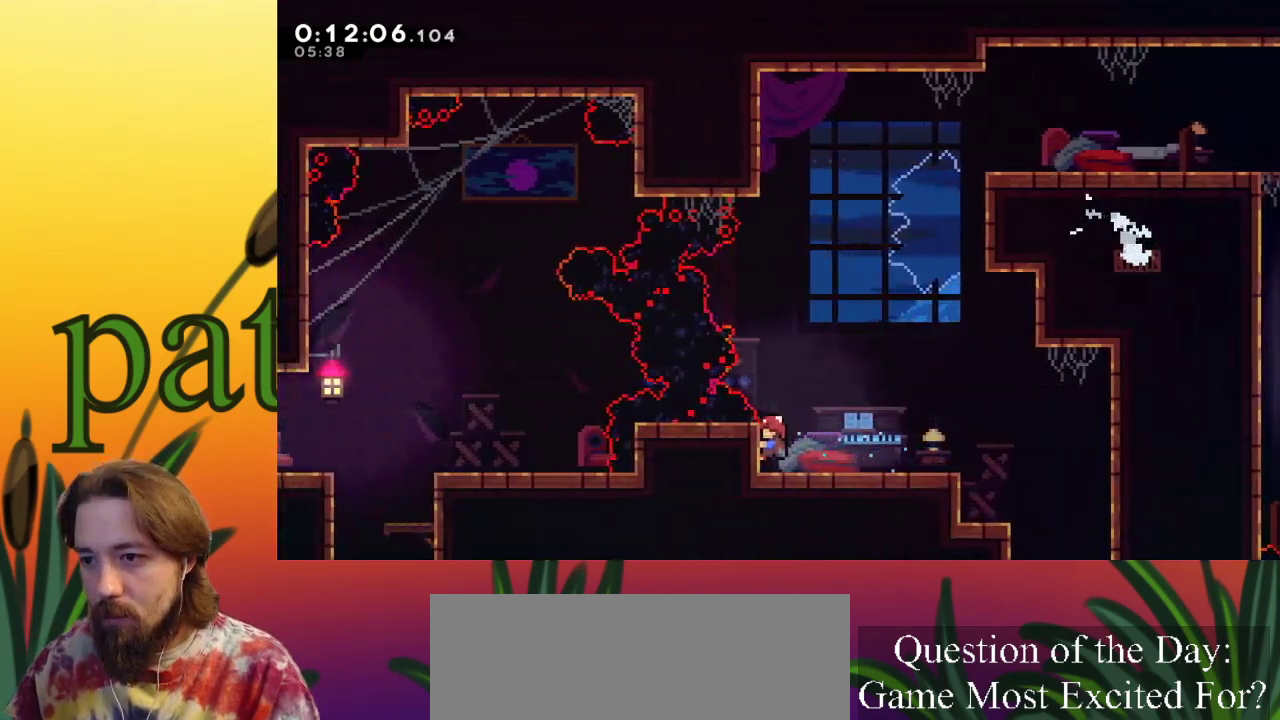
{"keys": ["x"], "events": [[183, "up", "down"], [217, "up", "up"]]}
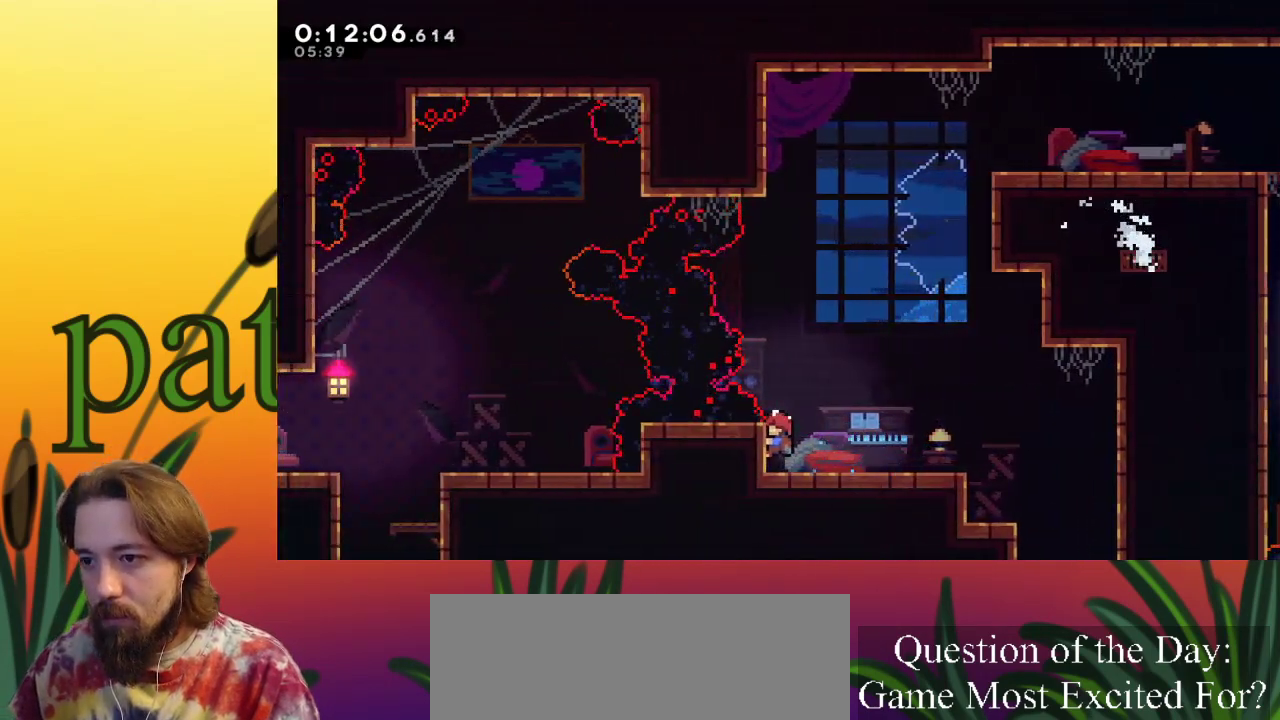
{"keys": ["x", "z"], "events": [[433, "z", "down"]]}
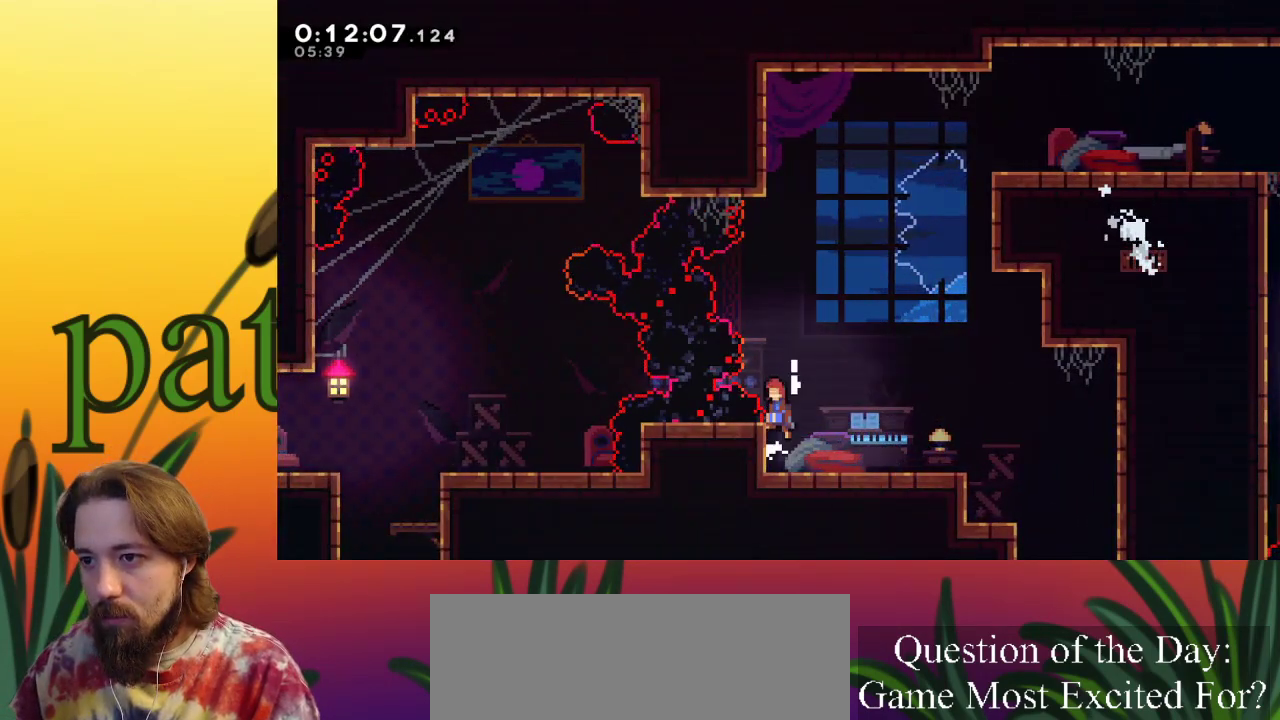
{"keys": [], "events": [[167, "left", "down"], [217, "z", "up"], [267, "left", "up"], [267, "x", "up"]]}
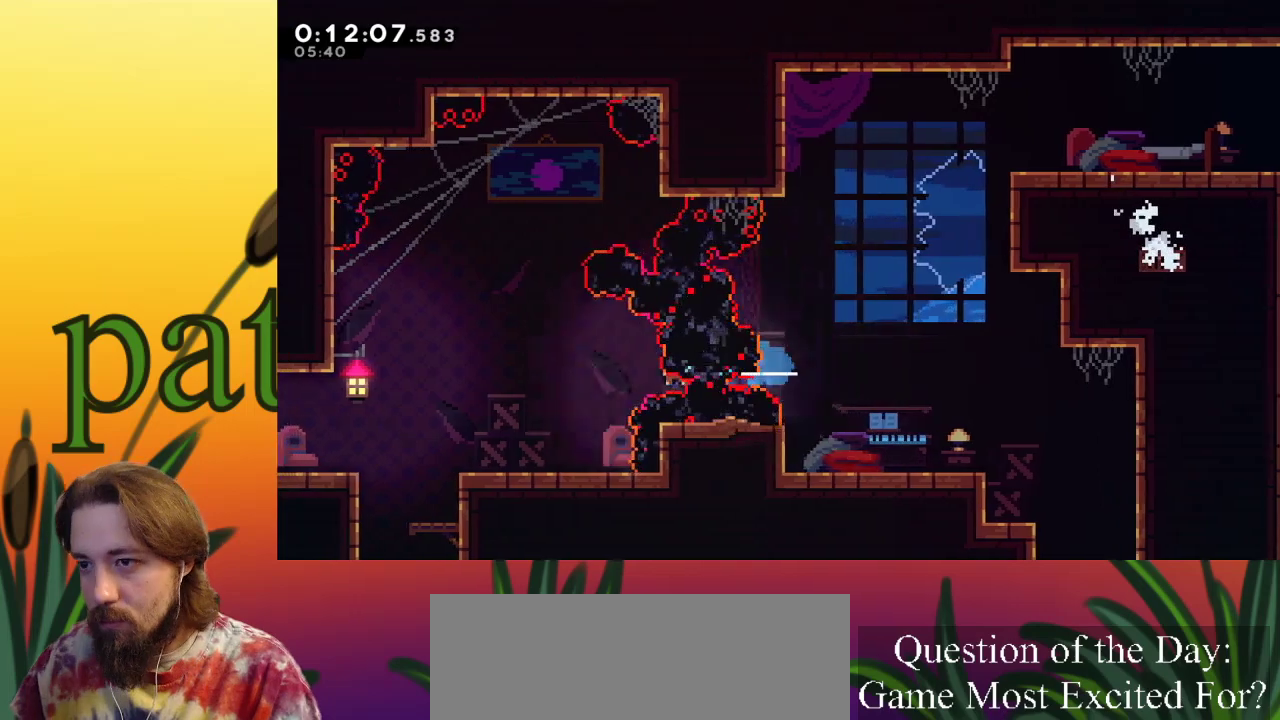
{"keys": ["left"], "events": [[383, "left", "down"]]}
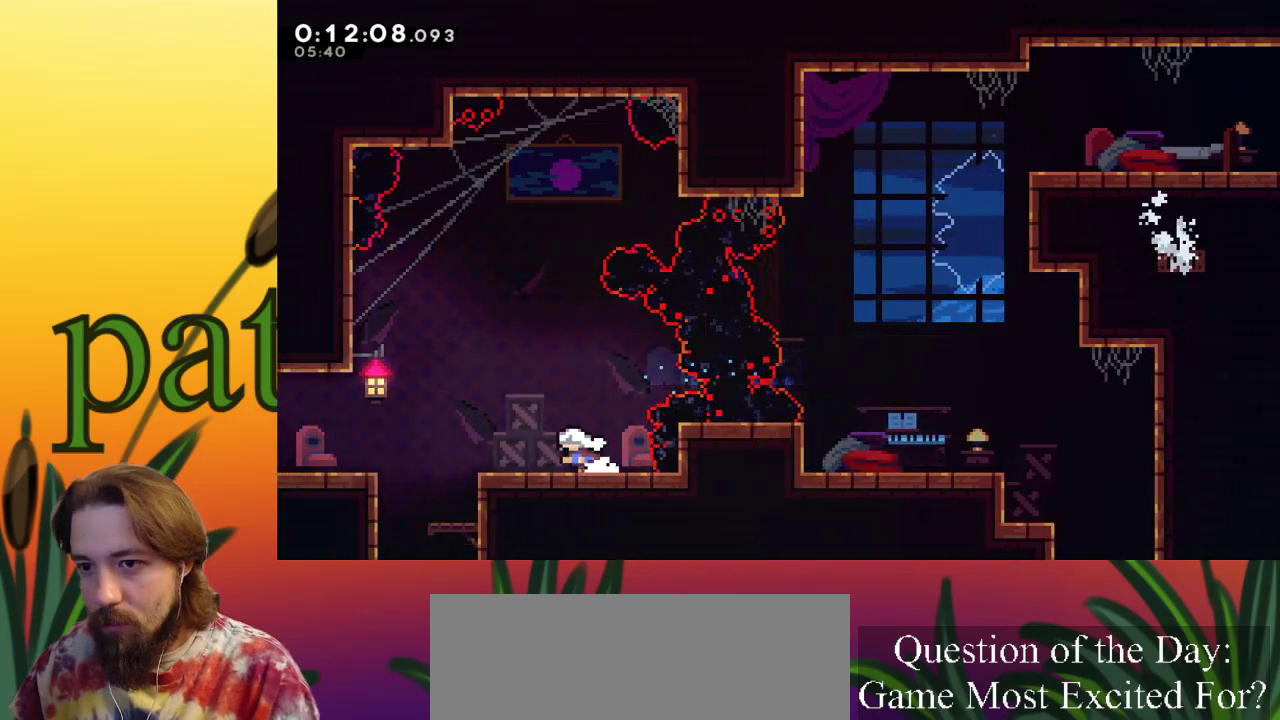
{"keys": ["left"], "events": [[150, "z", "down"], [300, "z", "up"], [350, "c", "down"], [433, "c", "up"]]}
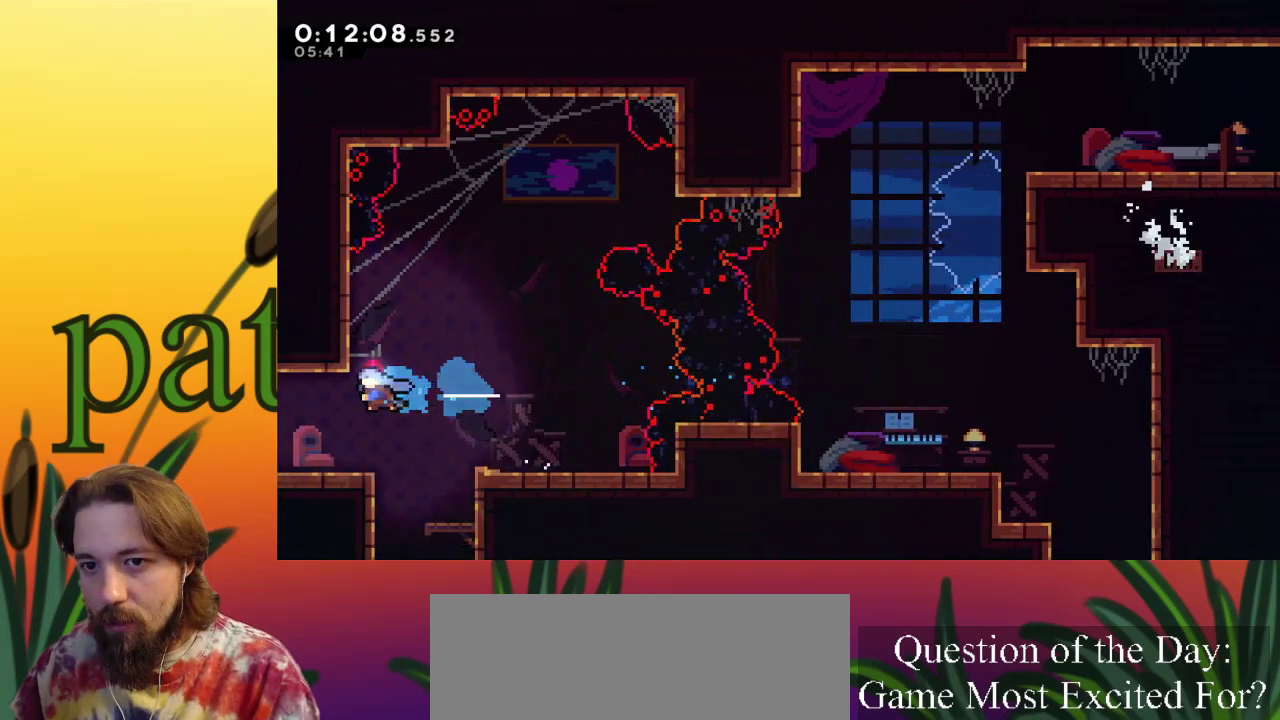
{"keys": ["left"], "events": []}
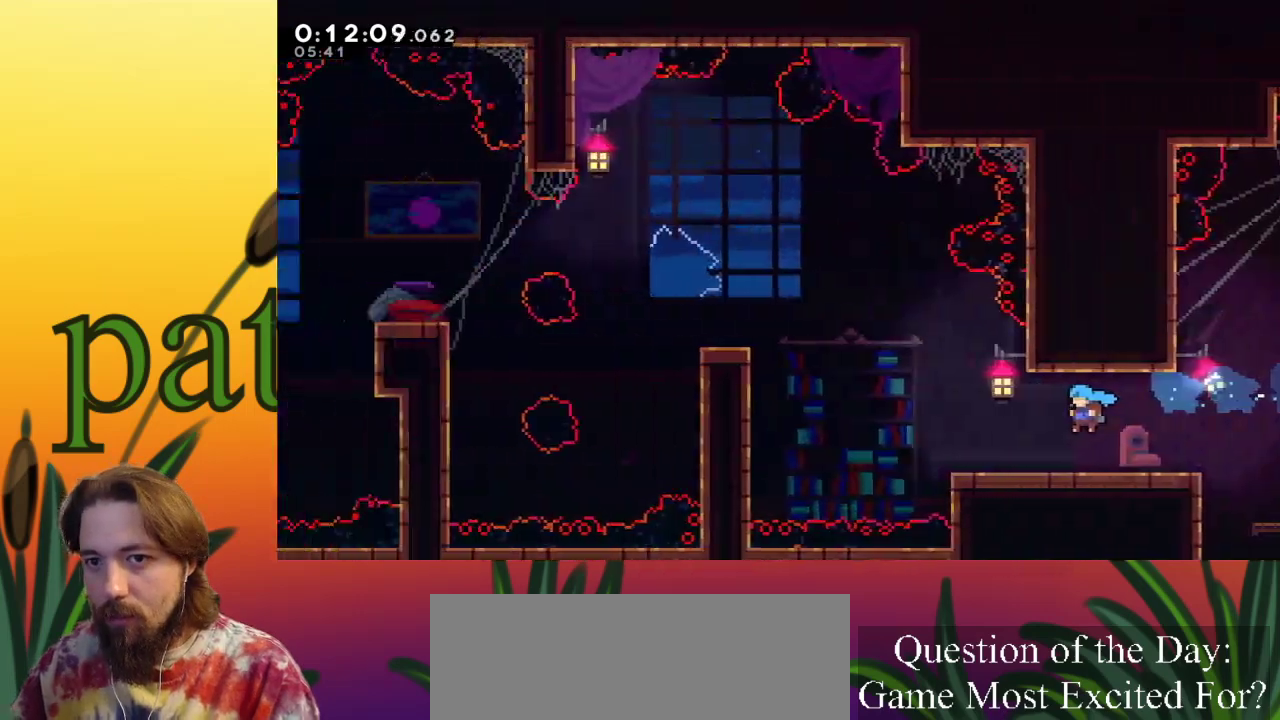
{"keys": ["left"], "events": [[100, "left", "up"], [233, "left", "down"]]}
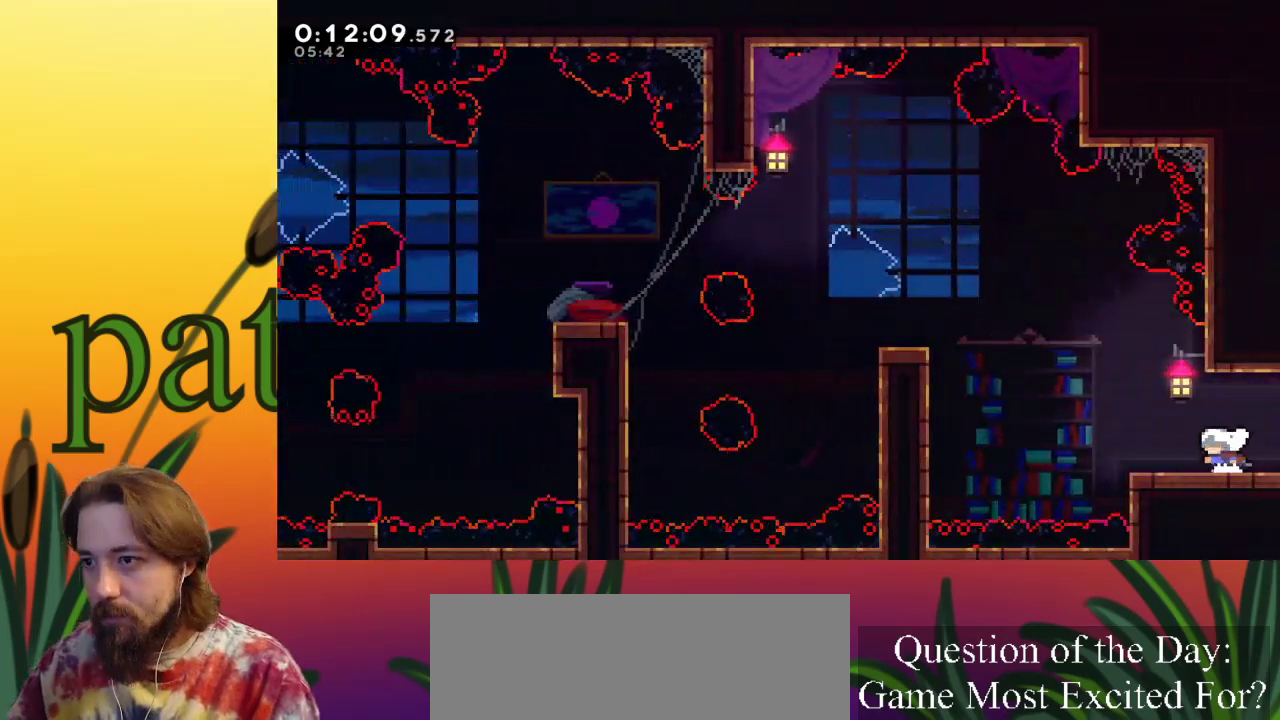
{"keys": ["c", "left", "up"], "events": [[150, "z", "down"], [433, "c", "down"], [433, "up", "down"], [483, "z", "up"]]}
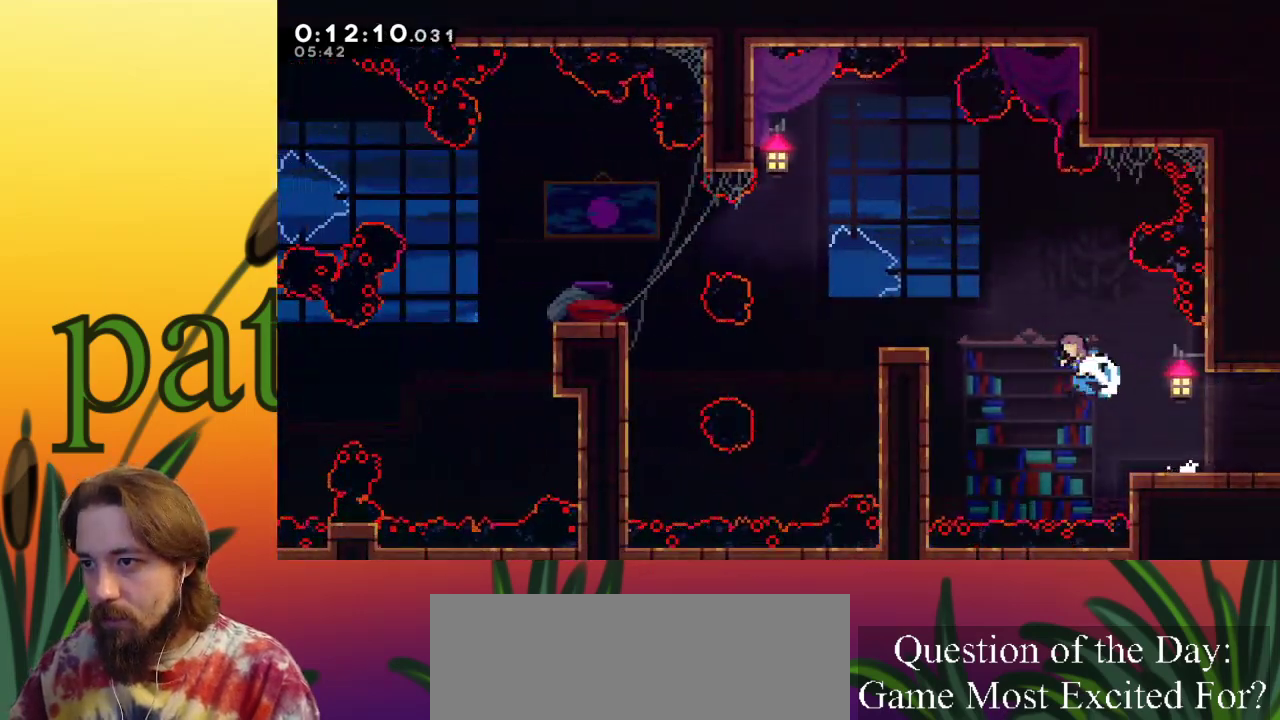
{"keys": ["left"], "events": [[117, "c", "up"], [217, "up", "up"], [400, "left", "up"], [500, "left", "down"]]}
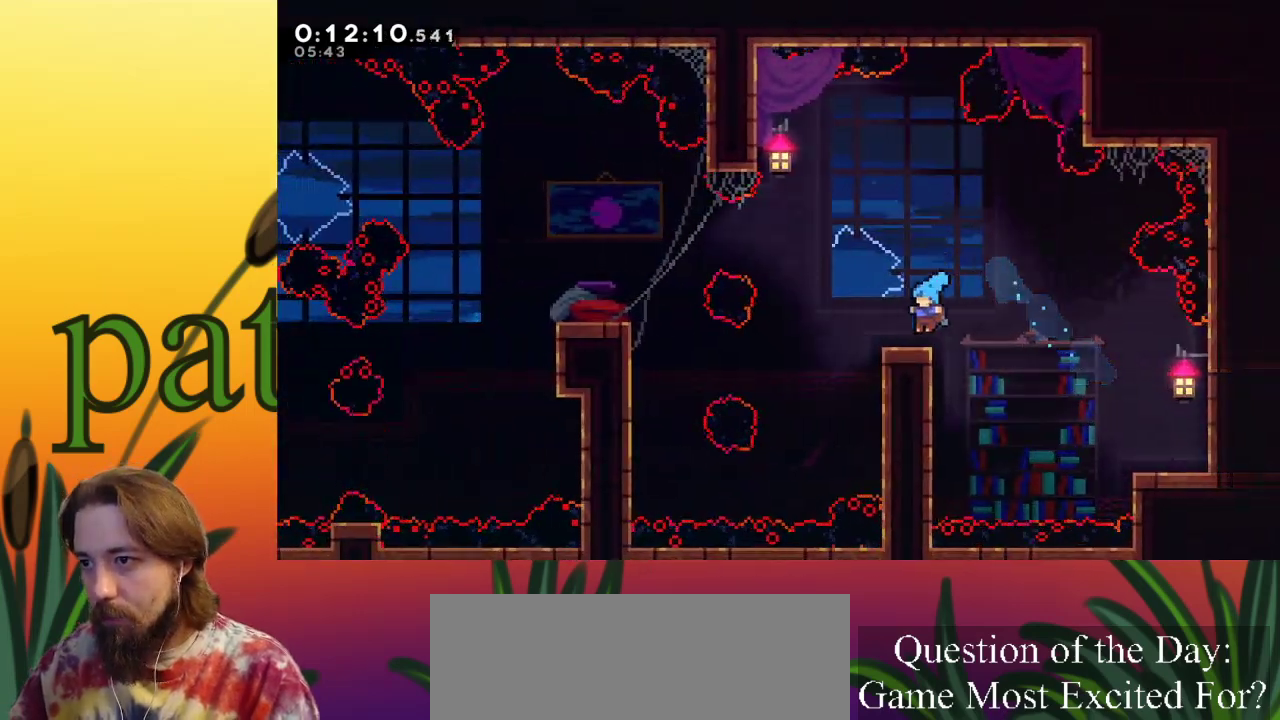
{"keys": ["c", "left"], "events": [[133, "z", "down"], [317, "z", "up"], [367, "c", "down"]]}
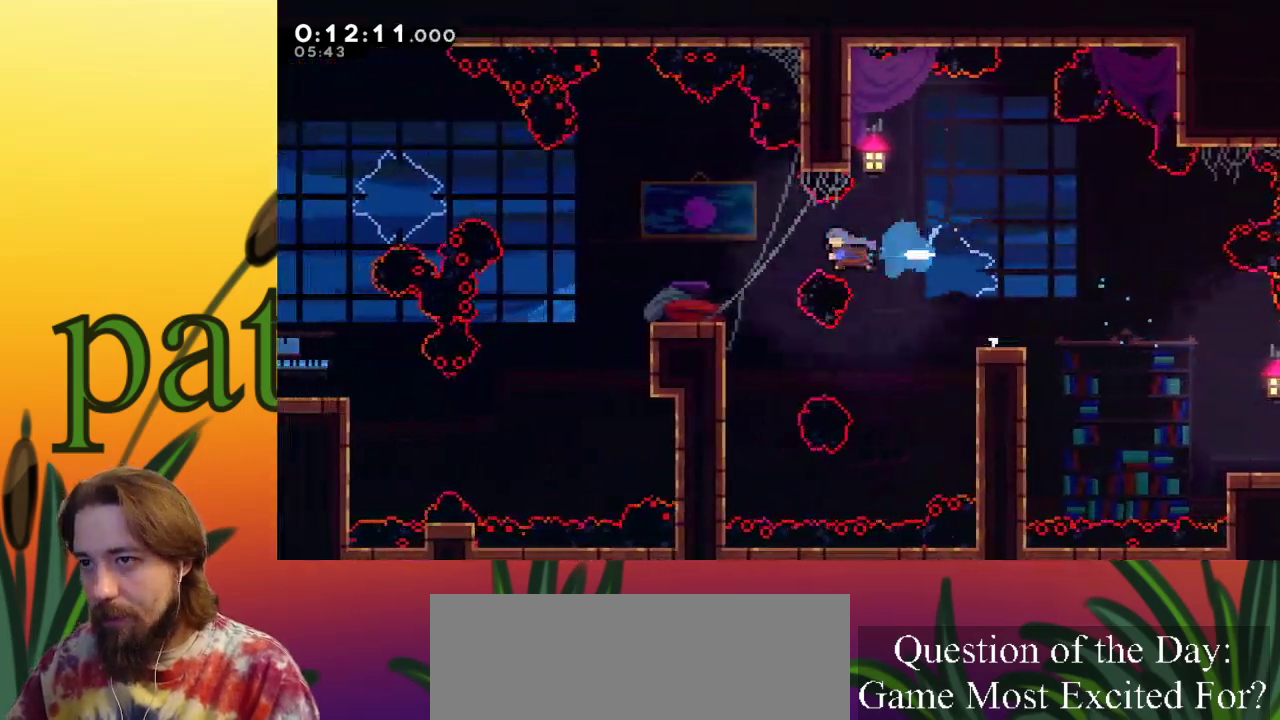
{"keys": ["left", "z"], "events": [[17, "c", "up"], [483, "z", "down"]]}
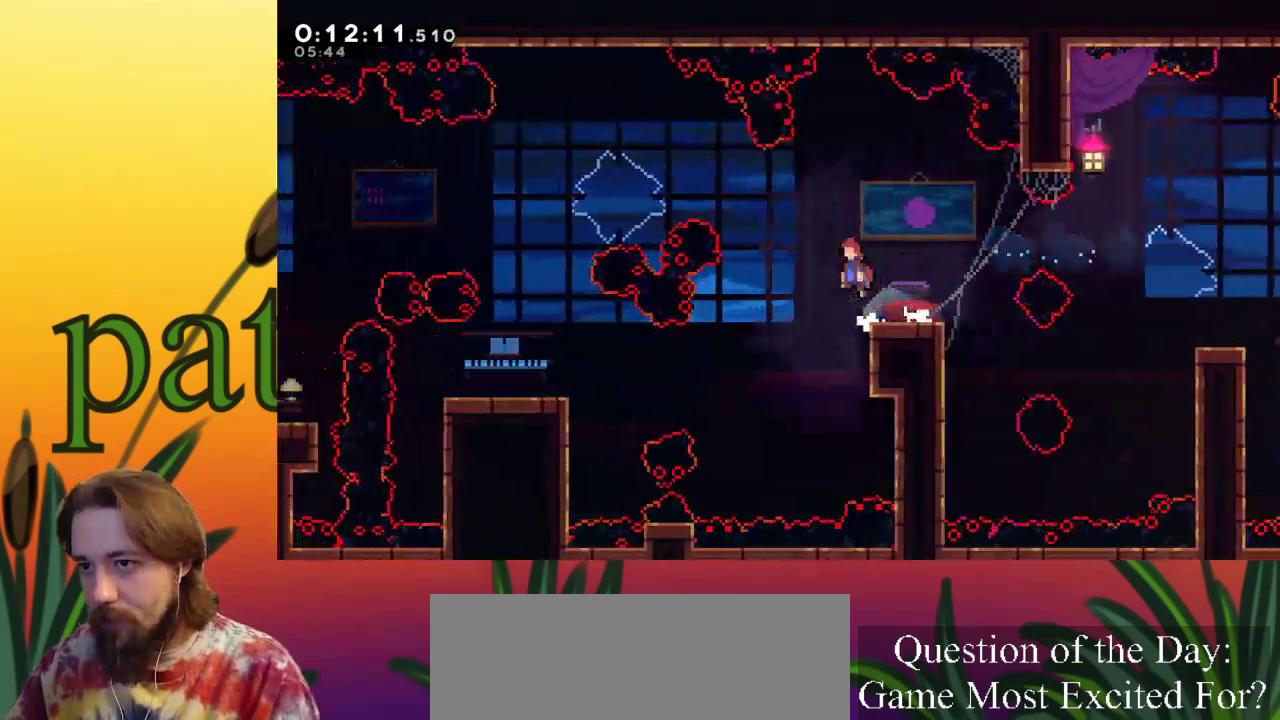
{"keys": ["left"], "events": [[167, "z", "up"], [217, "up", "down"], [267, "c", "down"], [450, "c", "up"], [500, "up", "up"]]}
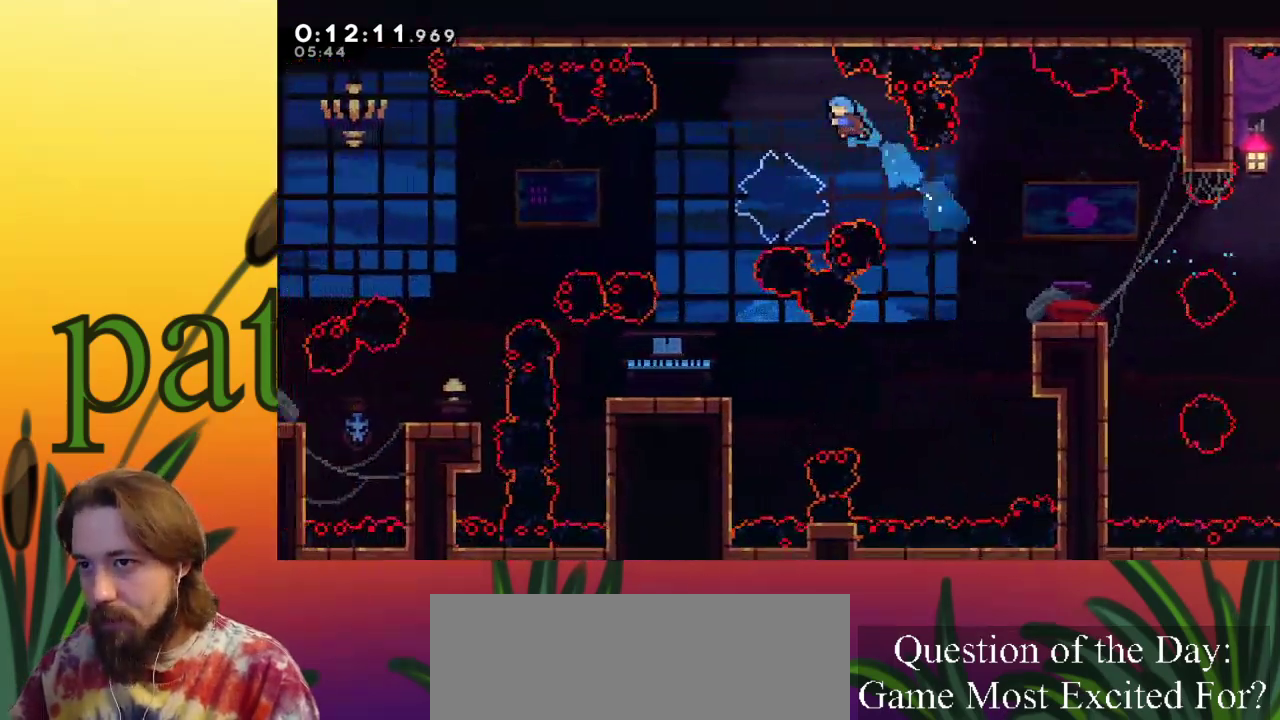
{"keys": [], "events": [[467, "left", "up"]]}
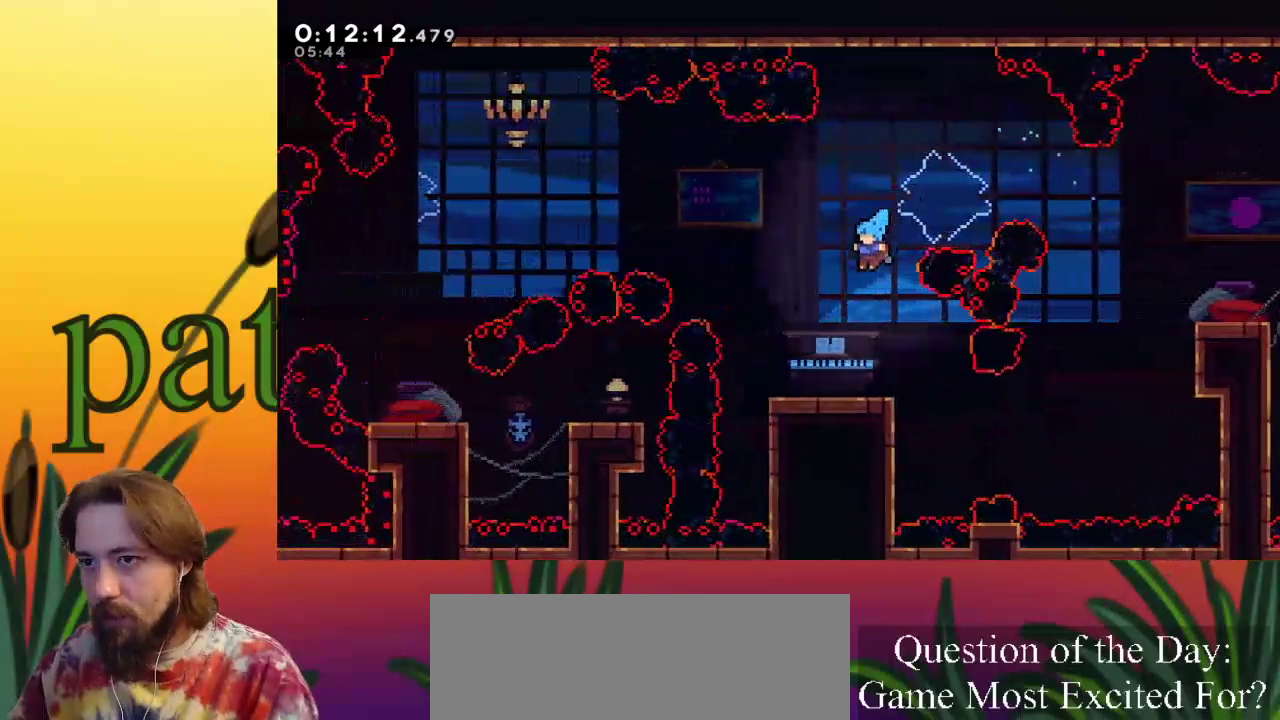
{"keys": ["left", "z"], "events": [[317, "z", "down"], [417, "left", "down"]]}
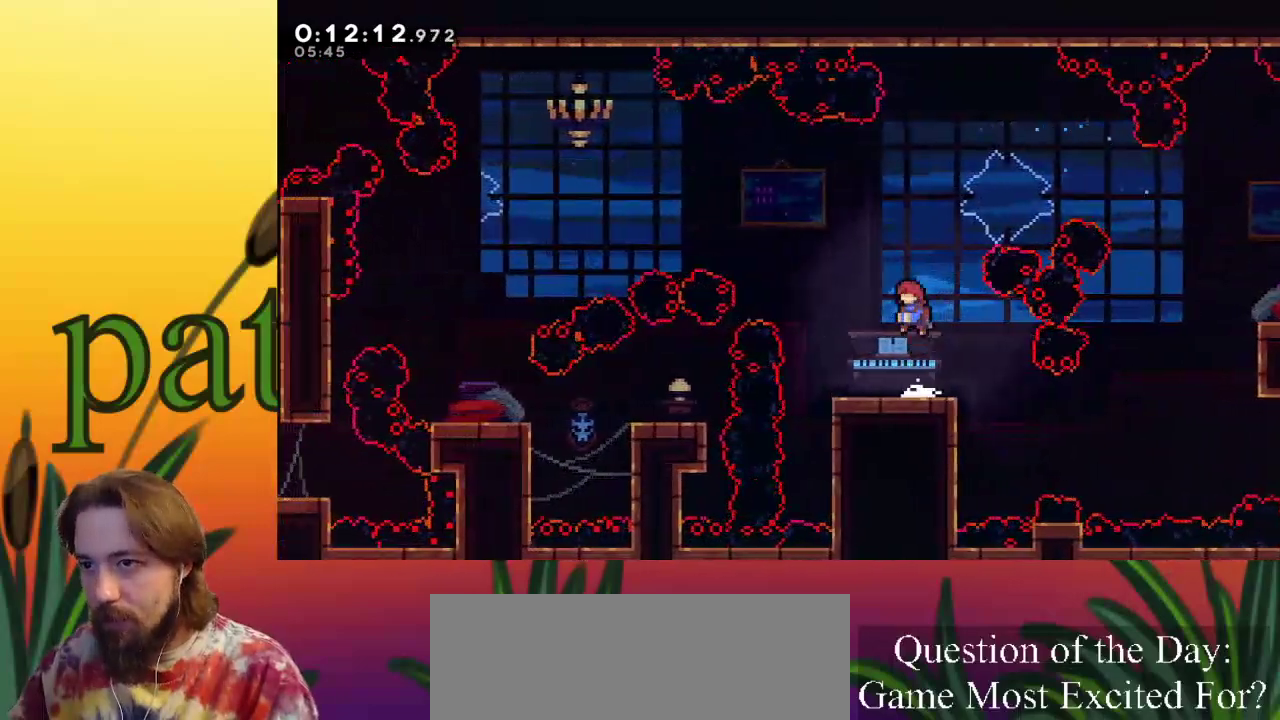
{"keys": ["left"], "events": [[50, "up", "down"], [100, "c", "down"], [100, "z", "up"], [233, "c", "up"], [333, "up", "up"]]}
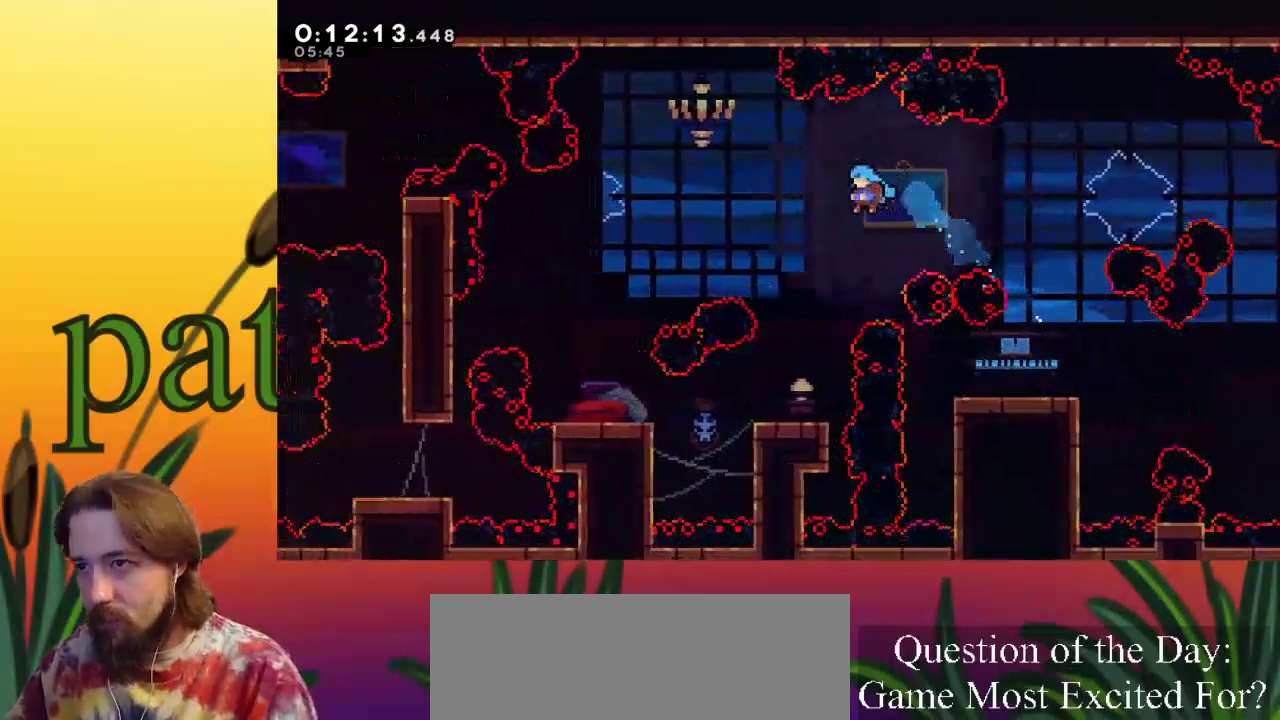
{"keys": ["left"], "events": [[200, "left", "up"], [383, "left", "down"]]}
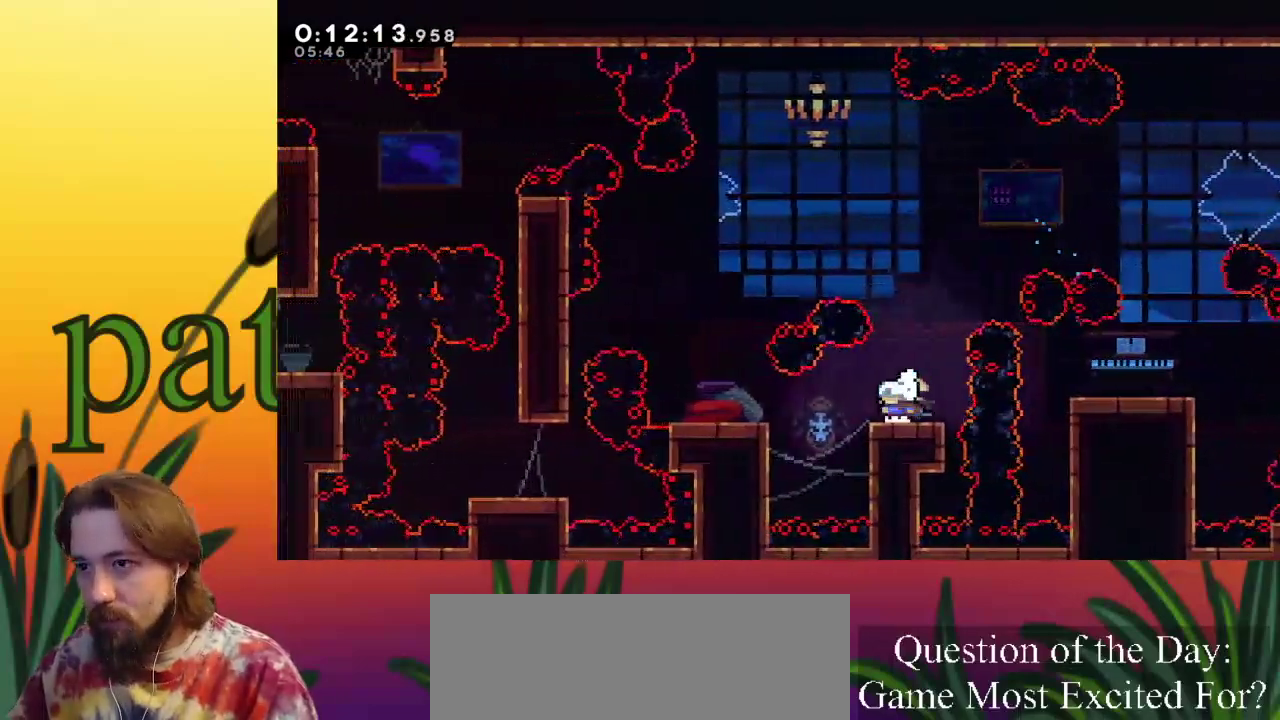
{"keys": ["z"], "events": [[33, "c", "down"], [167, "left", "up"], [217, "c", "up"], [450, "z", "down"]]}
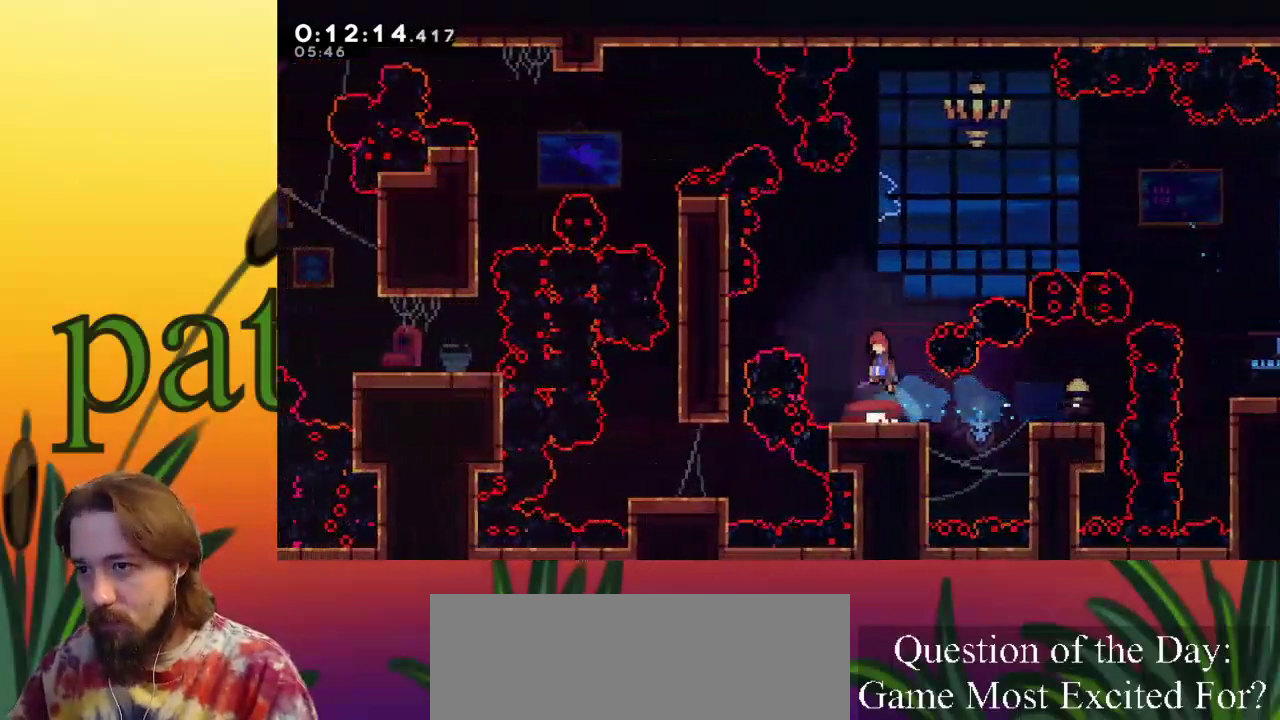
{"keys": ["left"], "events": [[133, "left", "down"], [183, "c", "down"], [183, "z", "up"], [317, "c", "up"]]}
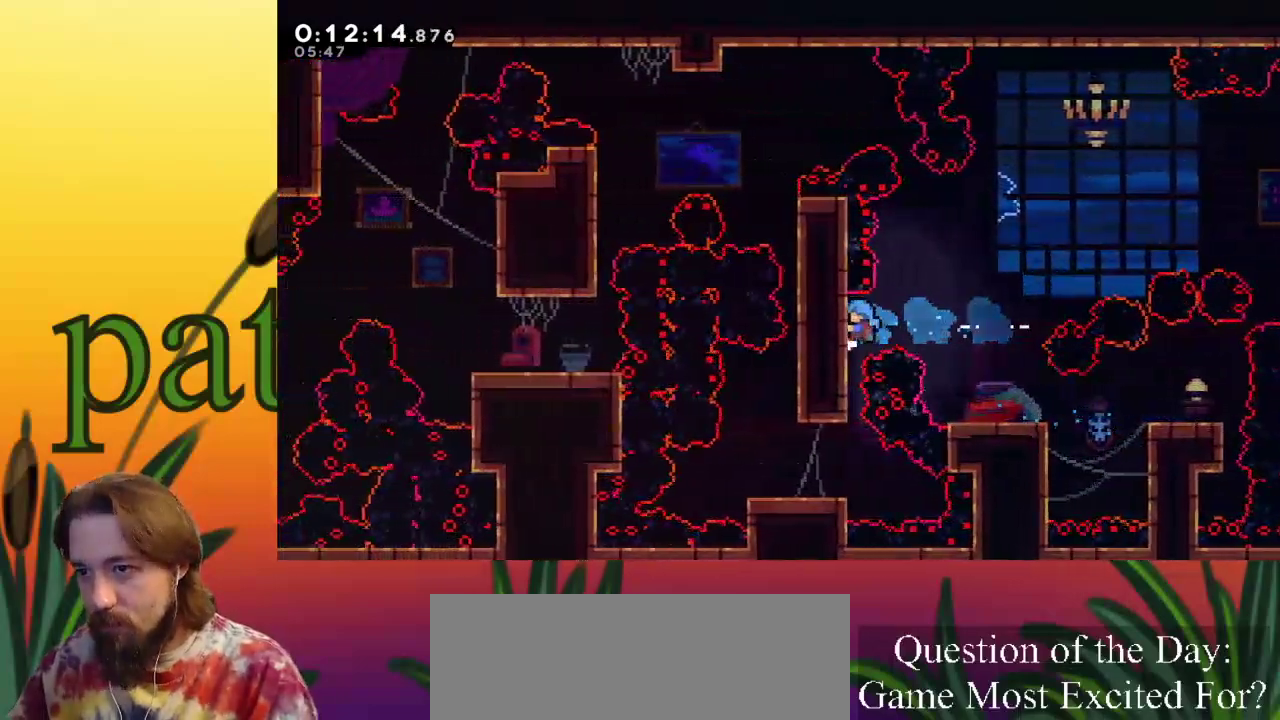
{"keys": ["left"], "events": [[17, "left", "up"], [200, "left", "down"]]}
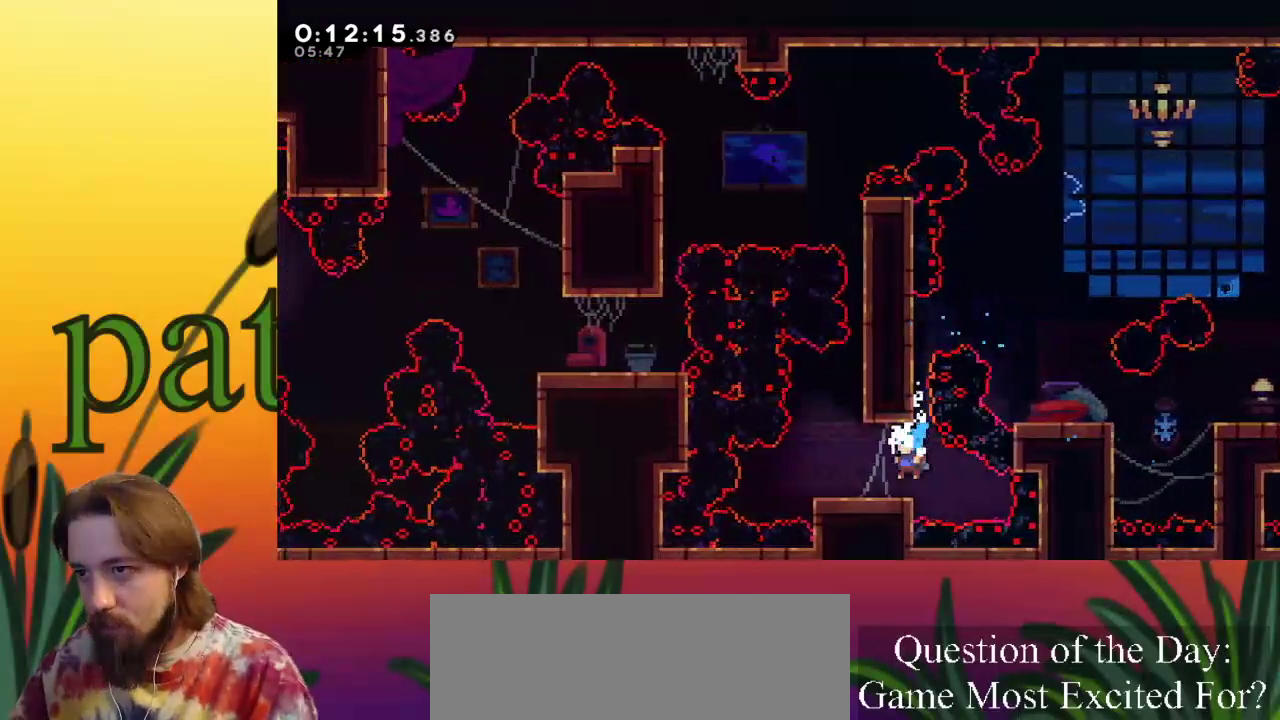
{"keys": ["z"], "events": [[167, "left", "up"], [317, "z", "down"]]}
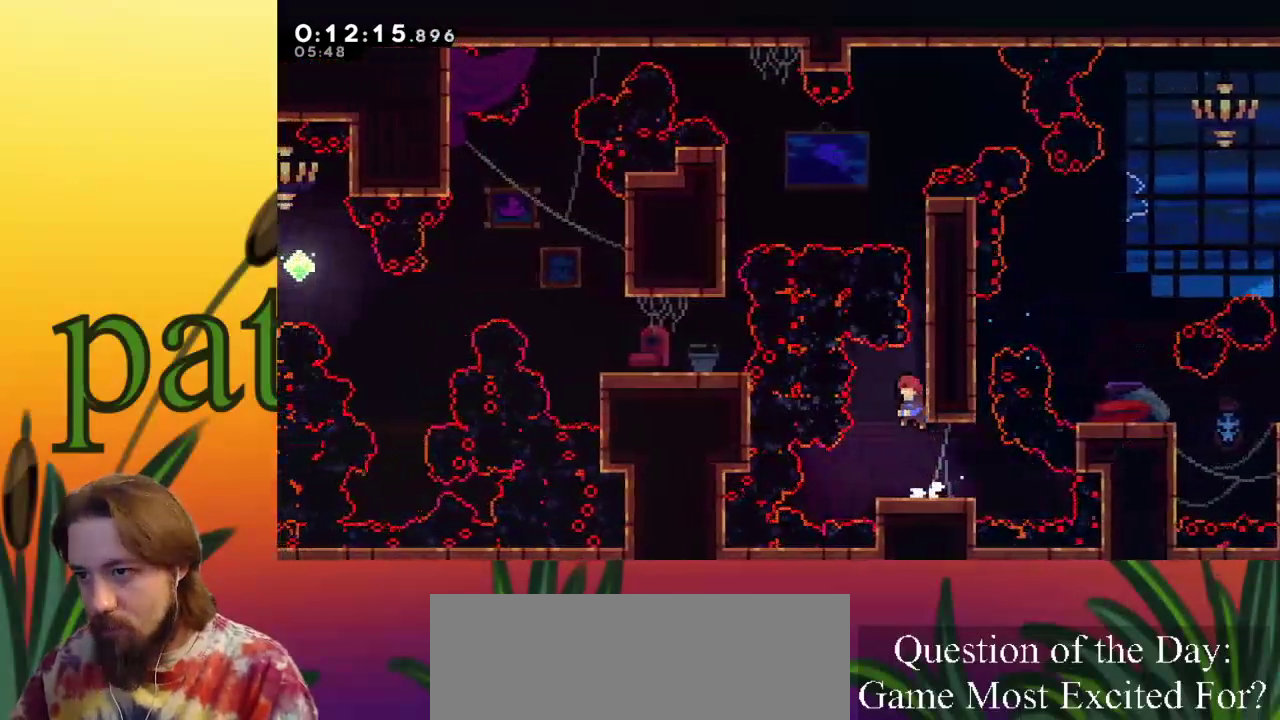
{"keys": [], "events": [[183, "z", "up"]]}
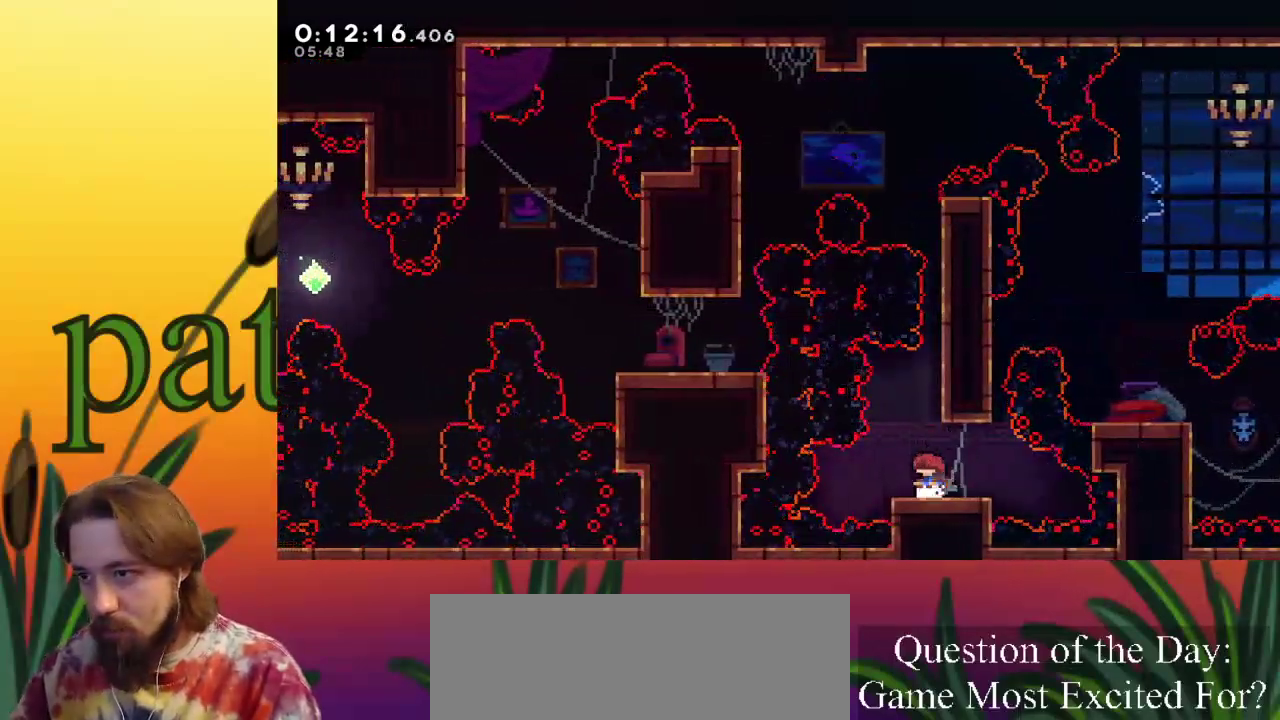
{"keys": ["right", "up", "x"], "events": [[67, "z", "down"], [300, "right", "down"], [300, "up", "down"], [300, "x", "down"], [433, "z", "up"]]}
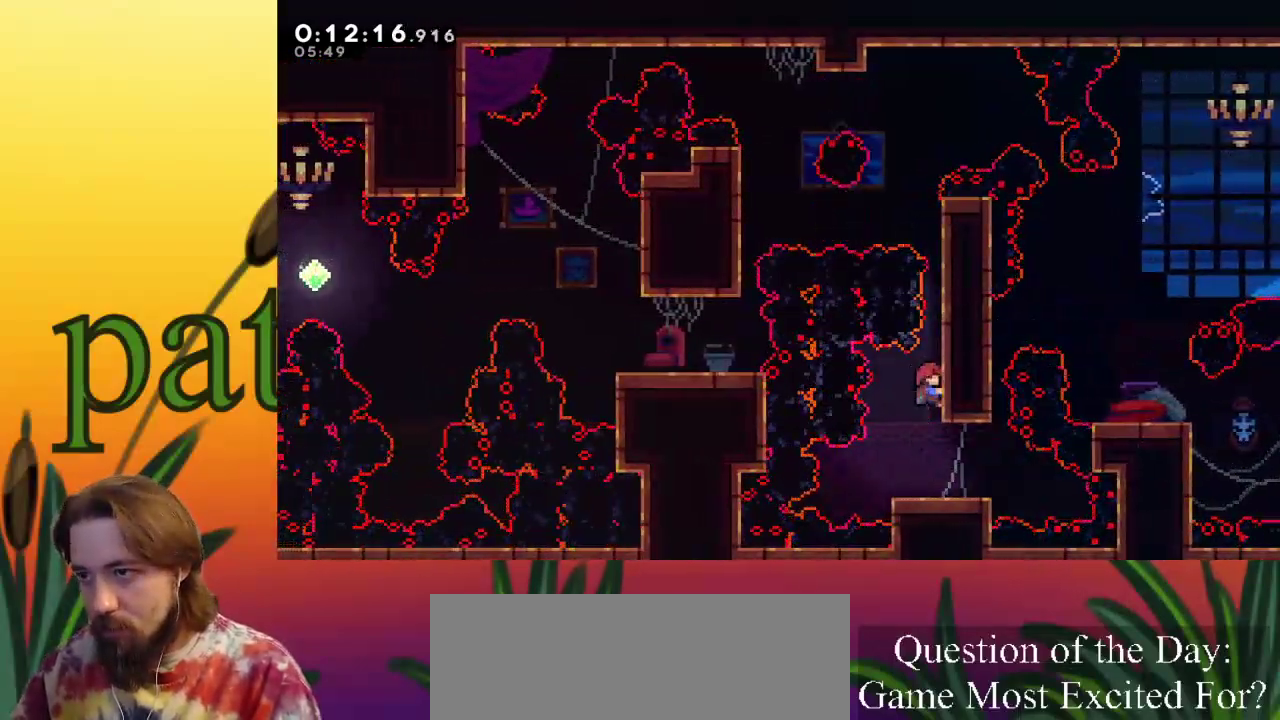
{"keys": ["up", "x"], "events": [[167, "right", "up"]]}
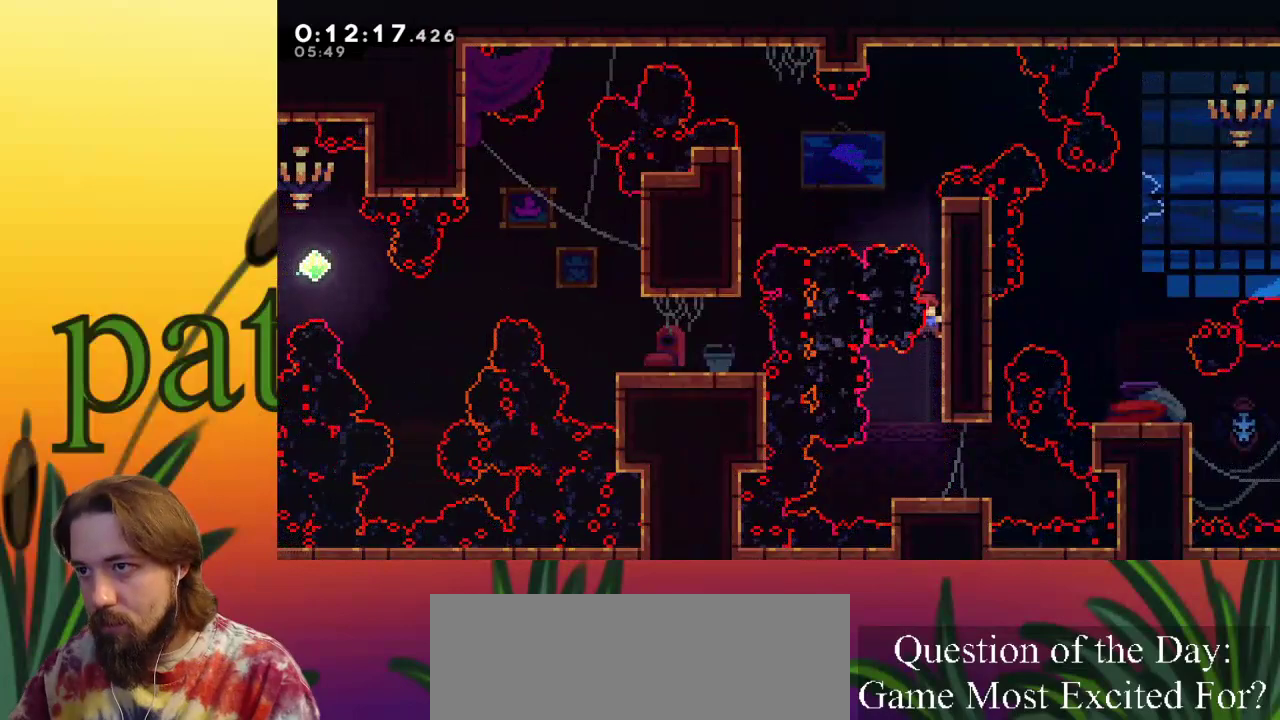
{"keys": ["up", "x"], "events": []}
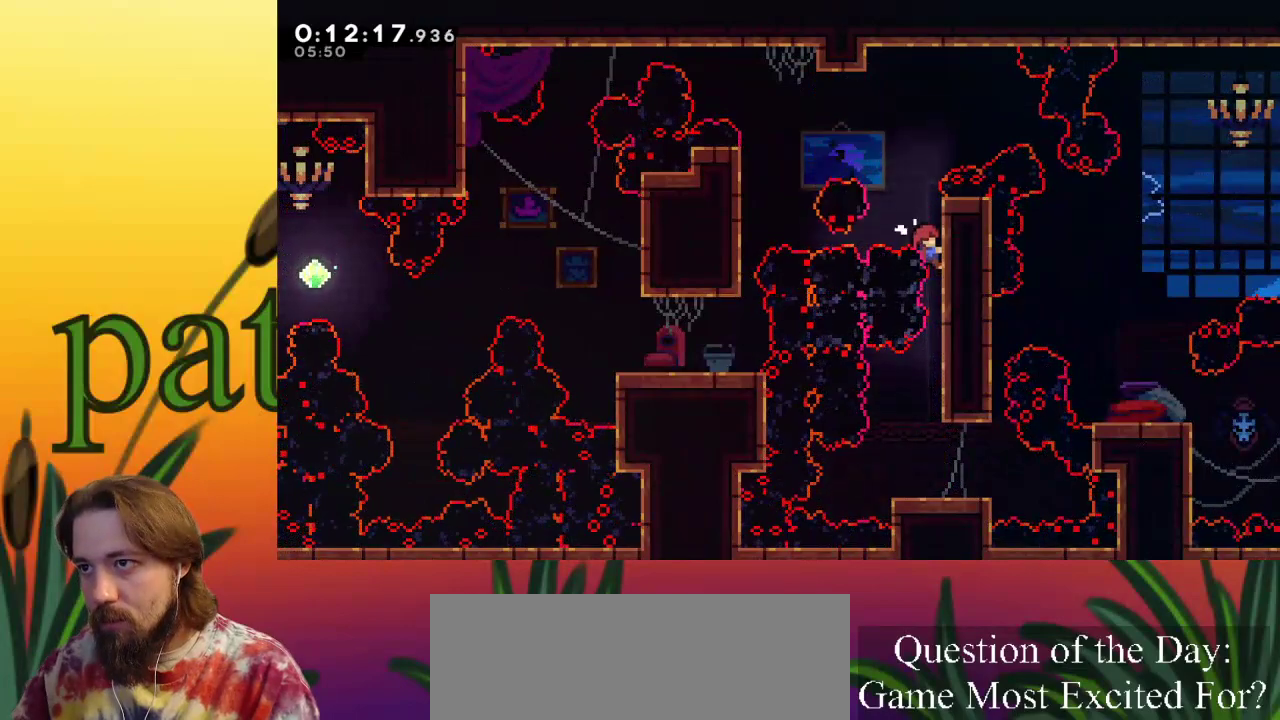
{"keys": ["x"], "events": [[200, "up", "up"]]}
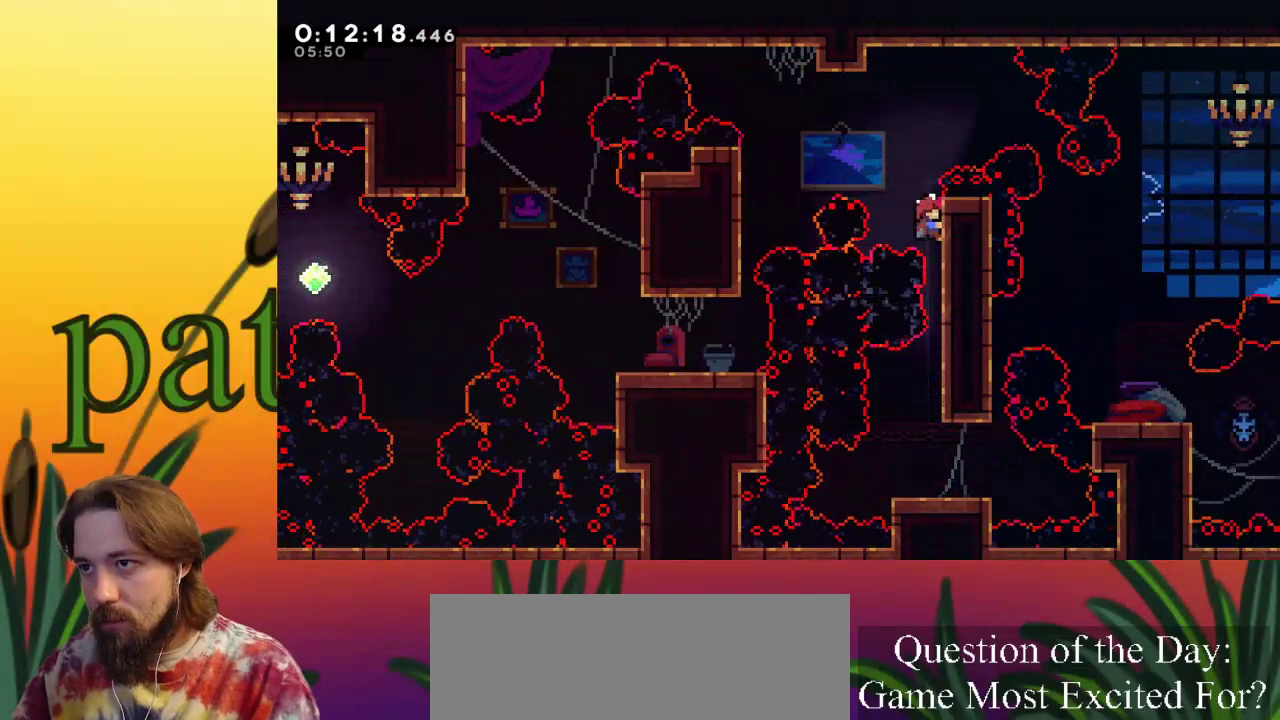
{"keys": ["c", "left", "x"], "events": [[117, "left", "down"], [400, "c", "down"]]}
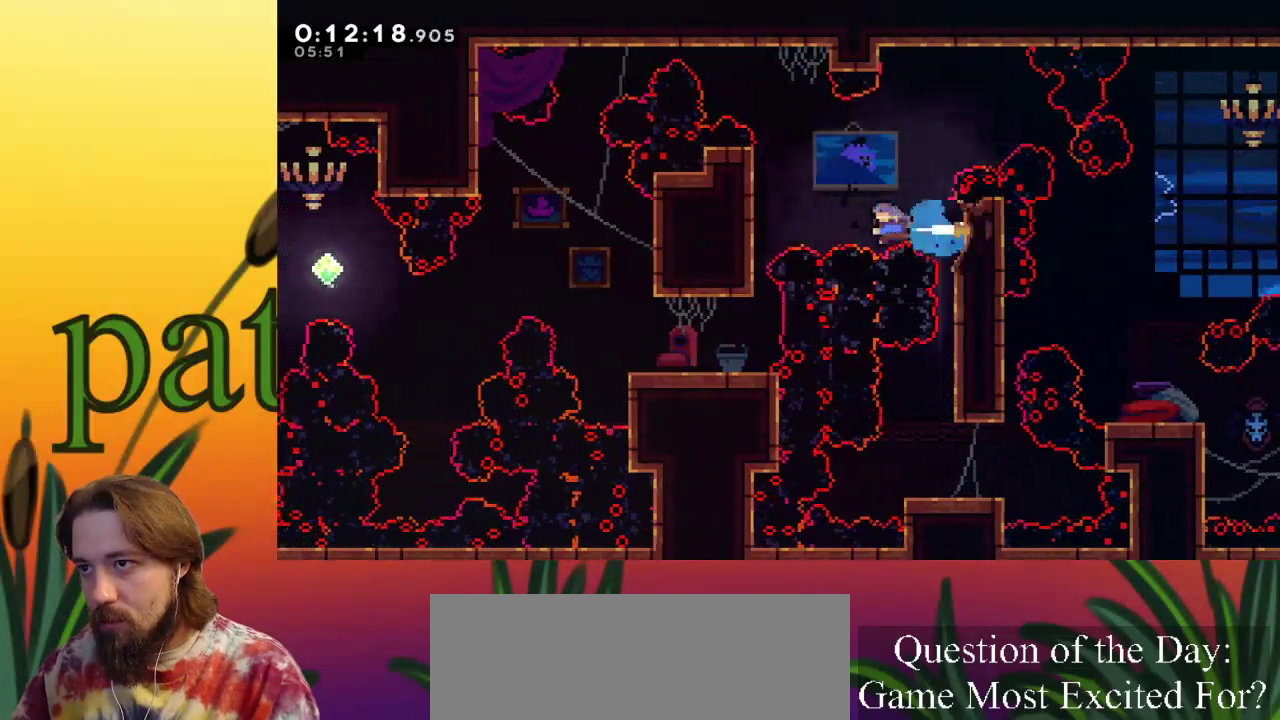
{"keys": [], "events": [[83, "c", "up"], [233, "x", "up"], [283, "left", "up"]]}